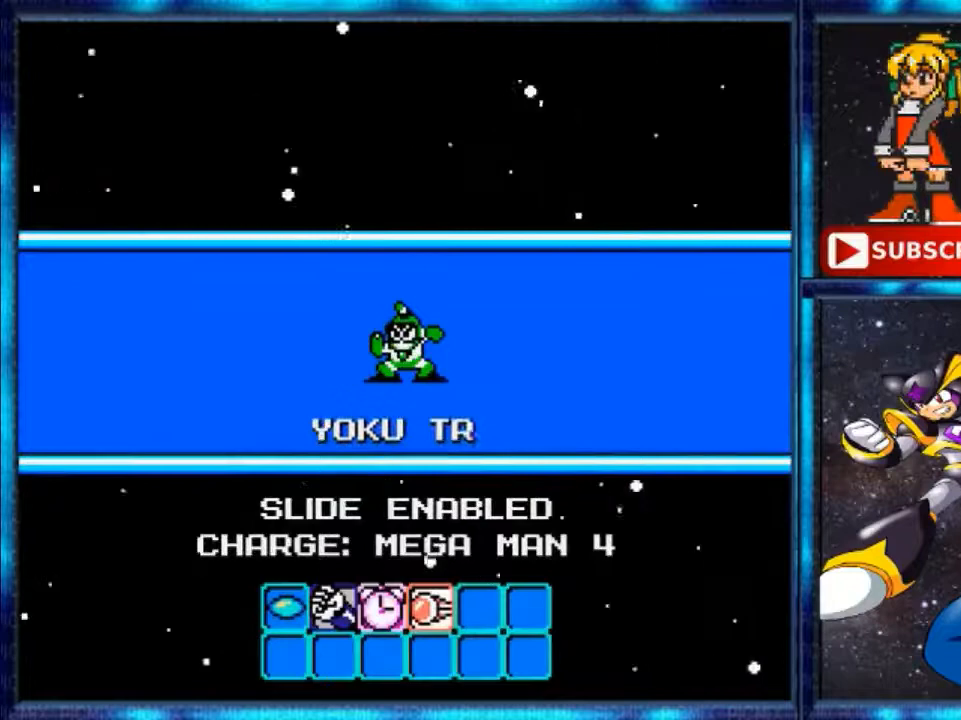
Gameplay with a controller (Nintendo layout); each line is a JSON object with the inputs held at the frame after it. "events" lists button and stick changes between this image and that frame as [ms after this image, input, new state], when the widget could be followed in between. Not read: L3 R3.
{"buttons": [], "events": [[320, "A", "down"], [480, "A", "up"]]}
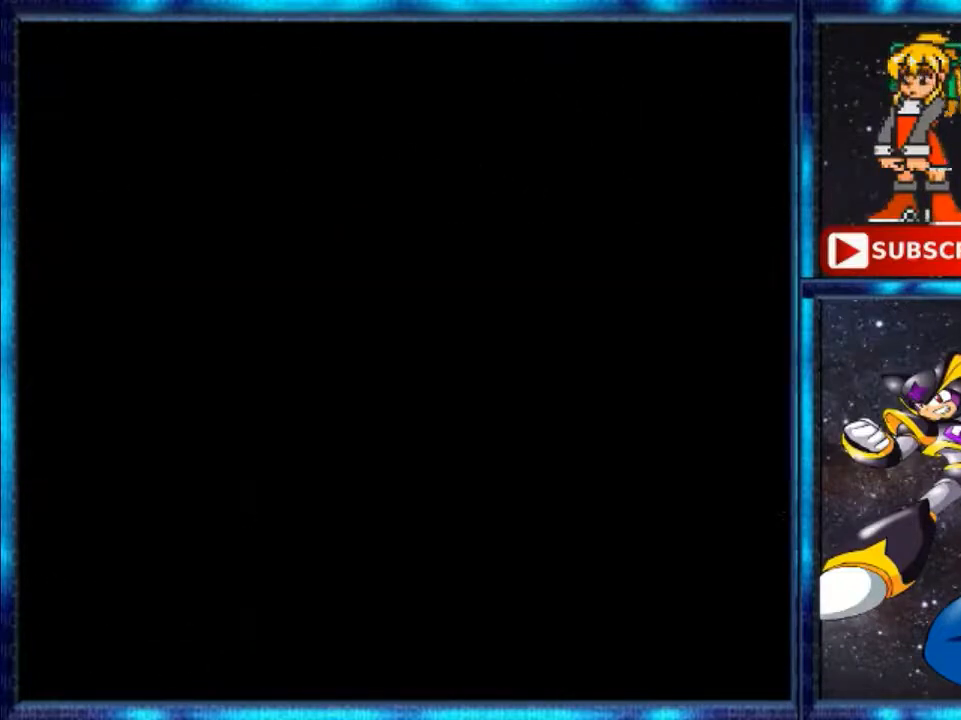
{"buttons": [], "events": []}
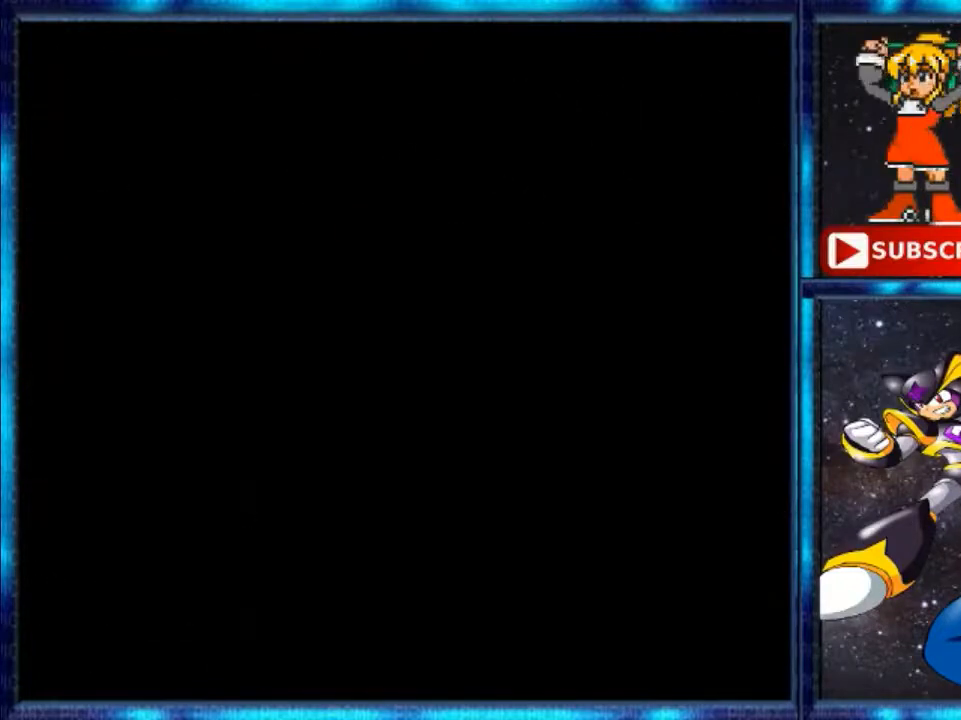
{"buttons": [], "events": []}
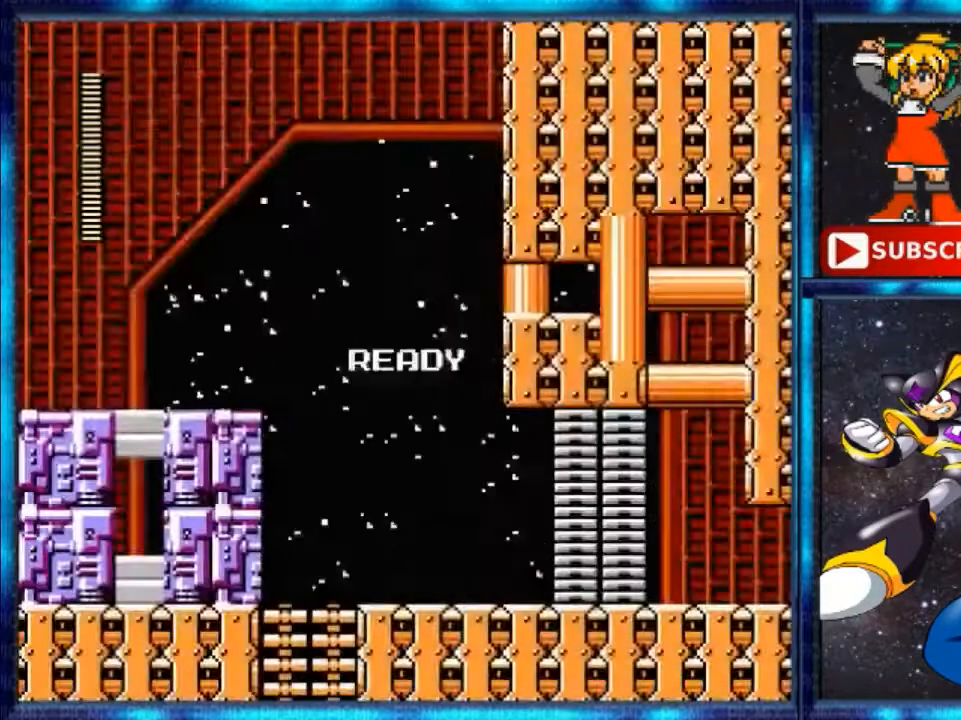
{"buttons": [], "events": []}
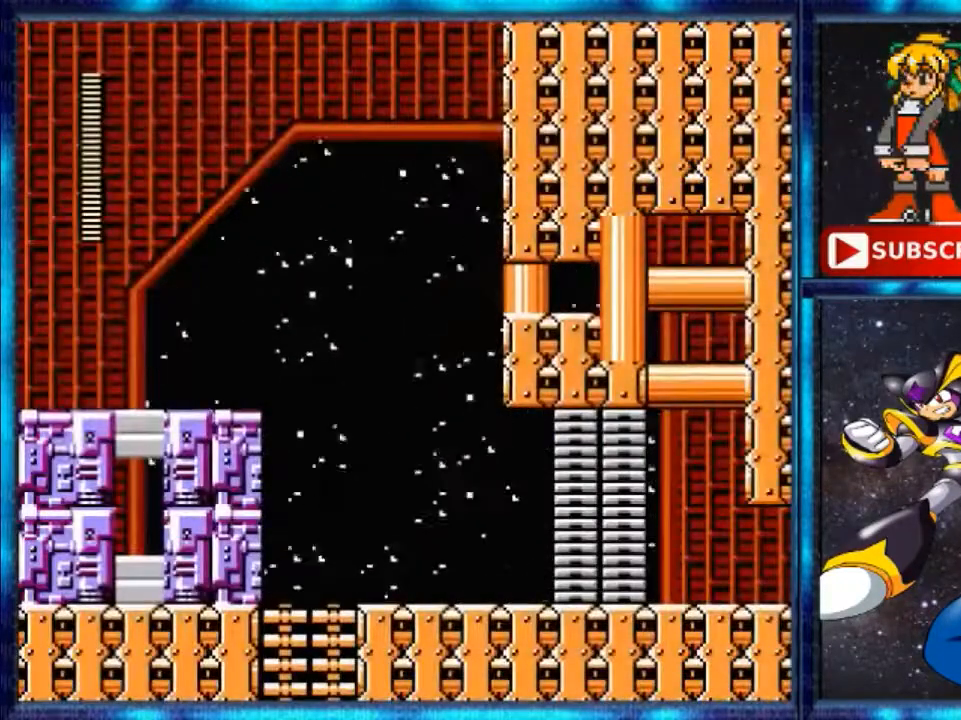
{"buttons": [], "events": []}
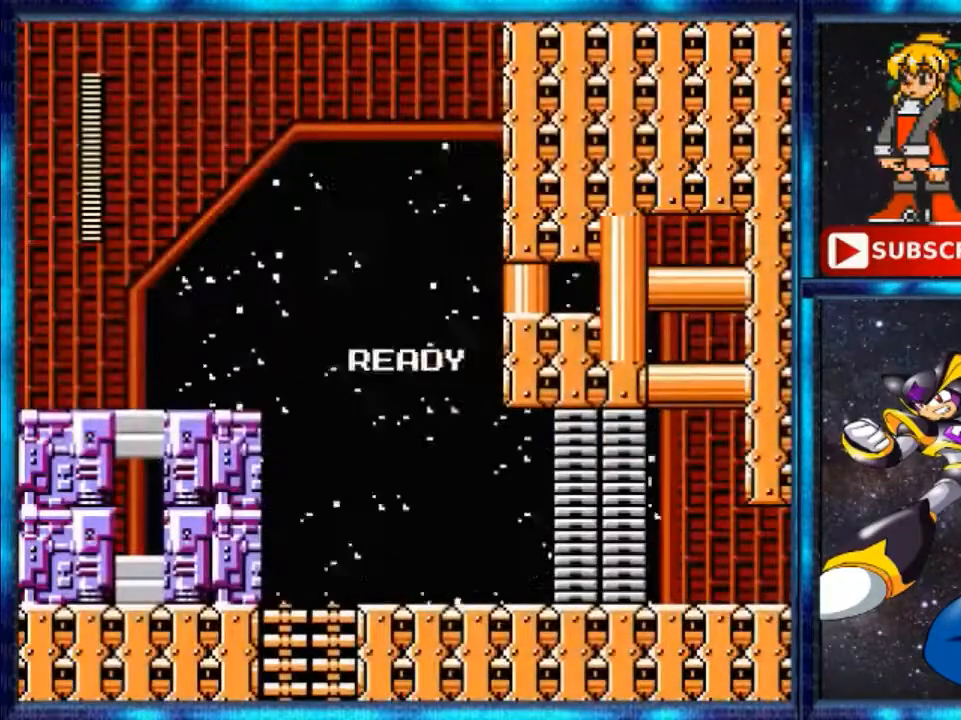
{"buttons": [], "events": []}
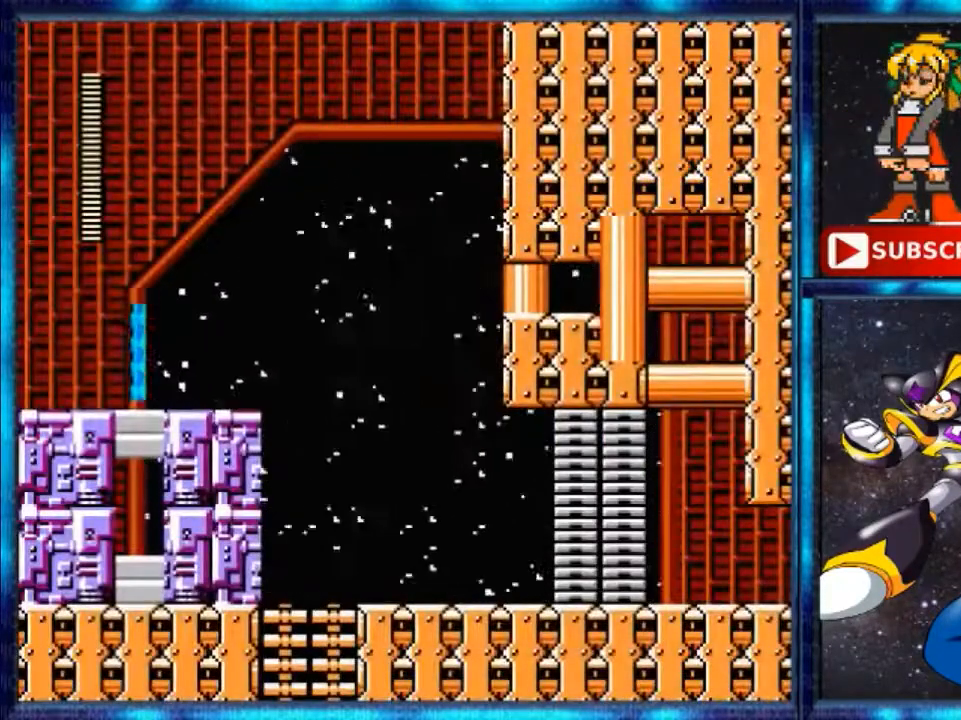
{"buttons": [], "events": []}
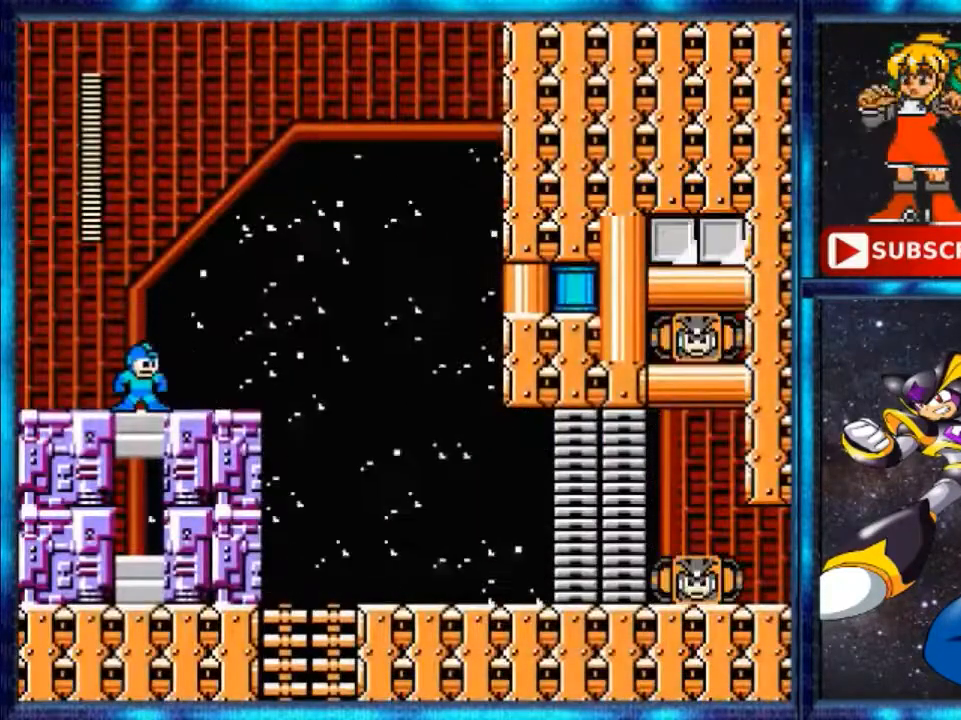
{"buttons": [], "events": []}
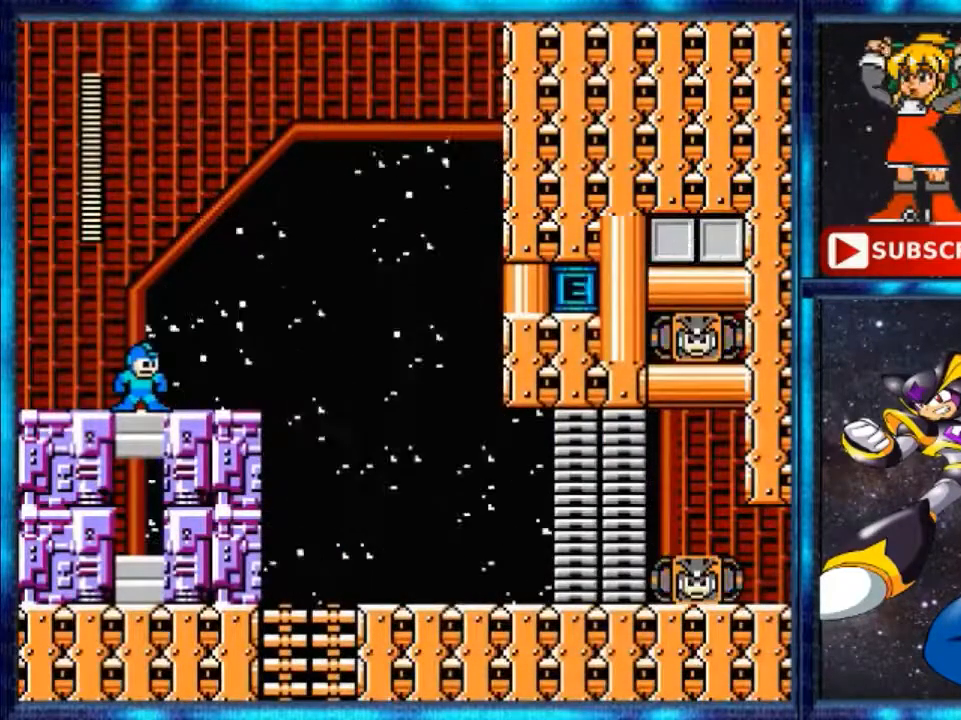
{"buttons": [], "events": []}
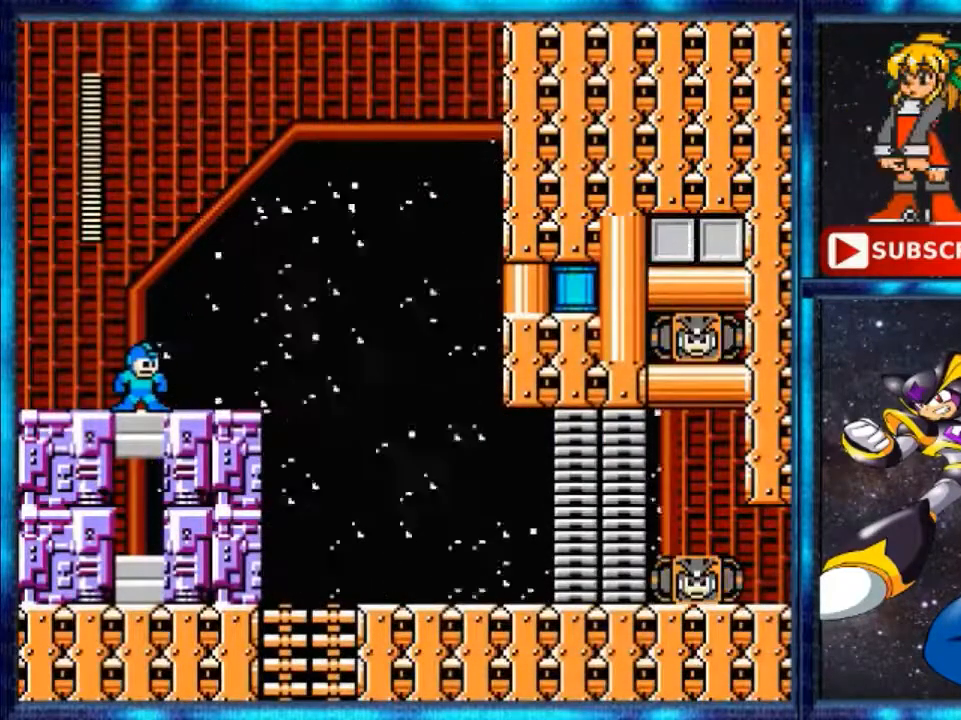
{"buttons": [], "events": []}
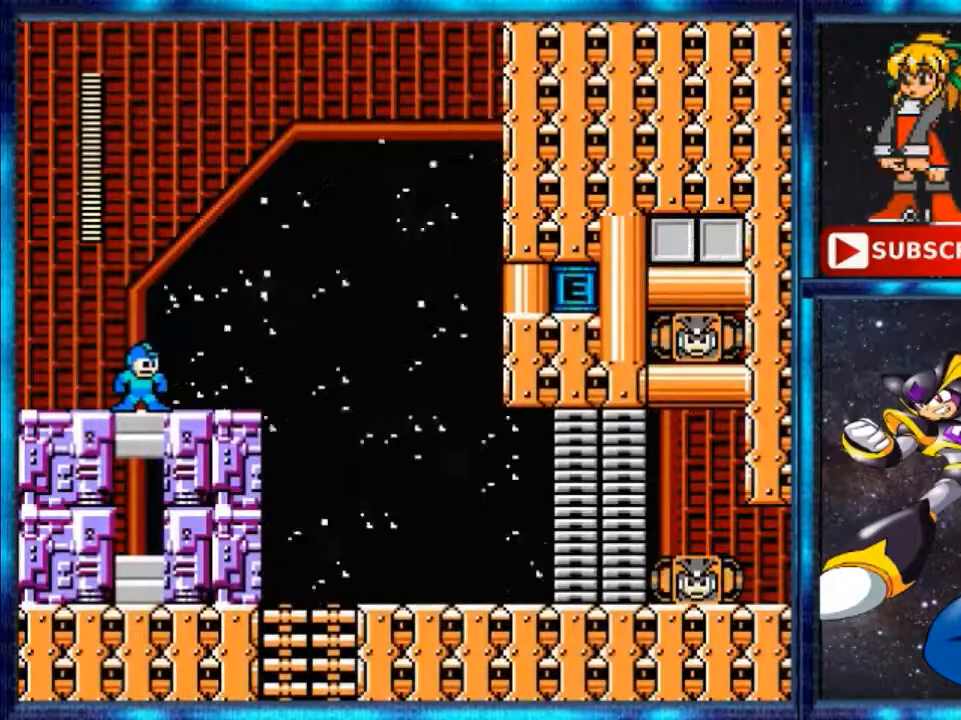
{"buttons": ["DPAD_LEFT"], "events": [[480, "DPAD_LEFT", "down"]]}
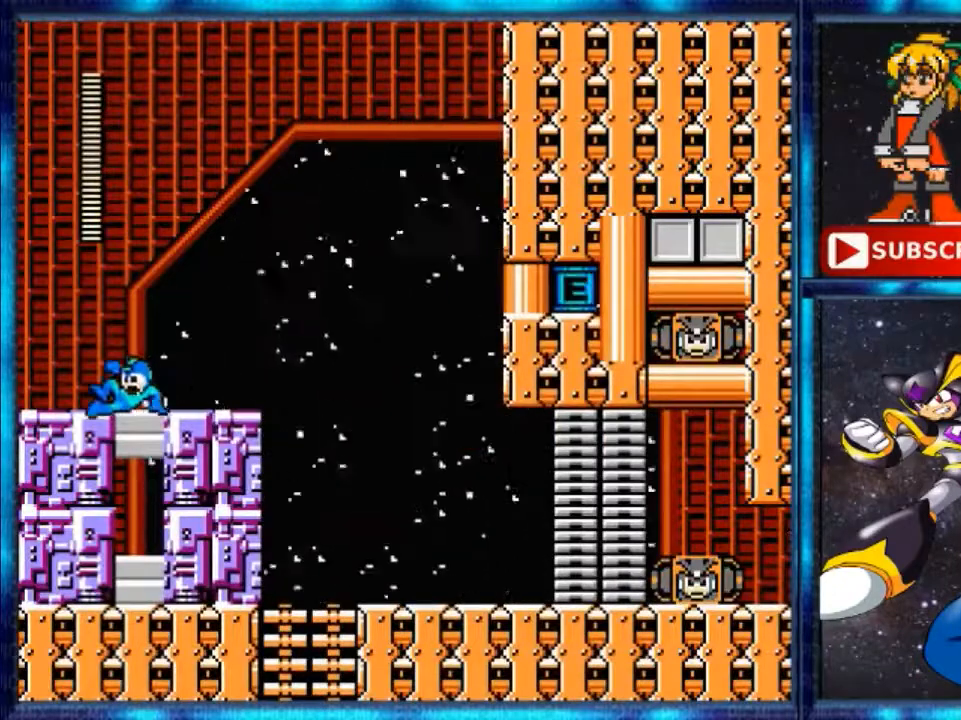
{"buttons": ["Y", "DPAD_LEFT"], "events": [[120, "Y", "down"]]}
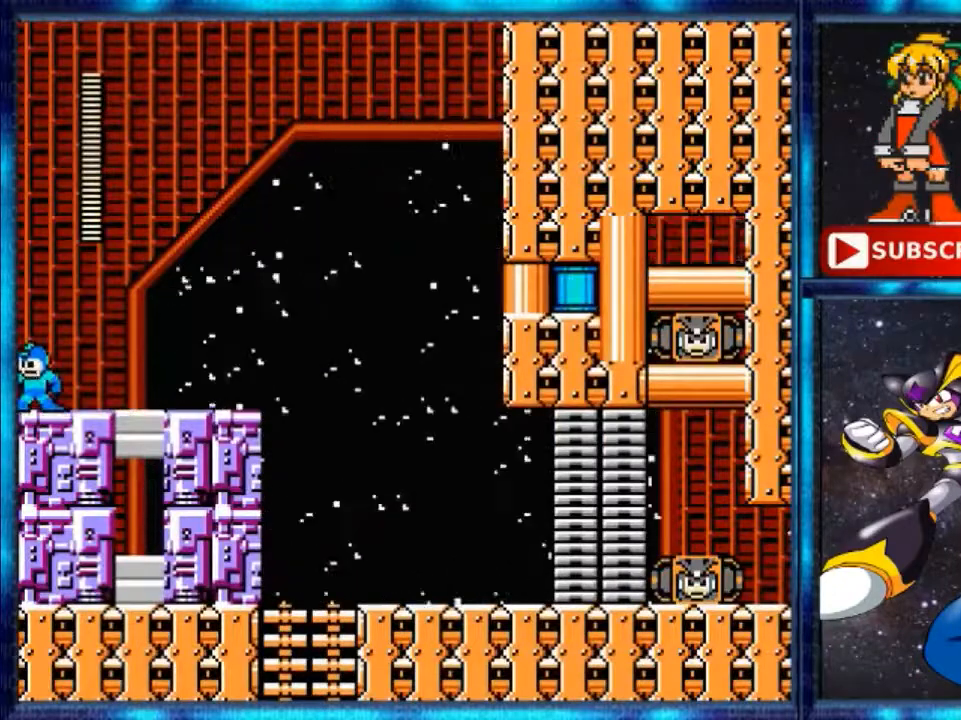
{"buttons": ["Y", "DPAD_RIGHT"], "events": [[80, "DPAD_LEFT", "up"], [200, "Y", "up"], [360, "DPAD_RIGHT", "down"], [360, "Y", "down"]]}
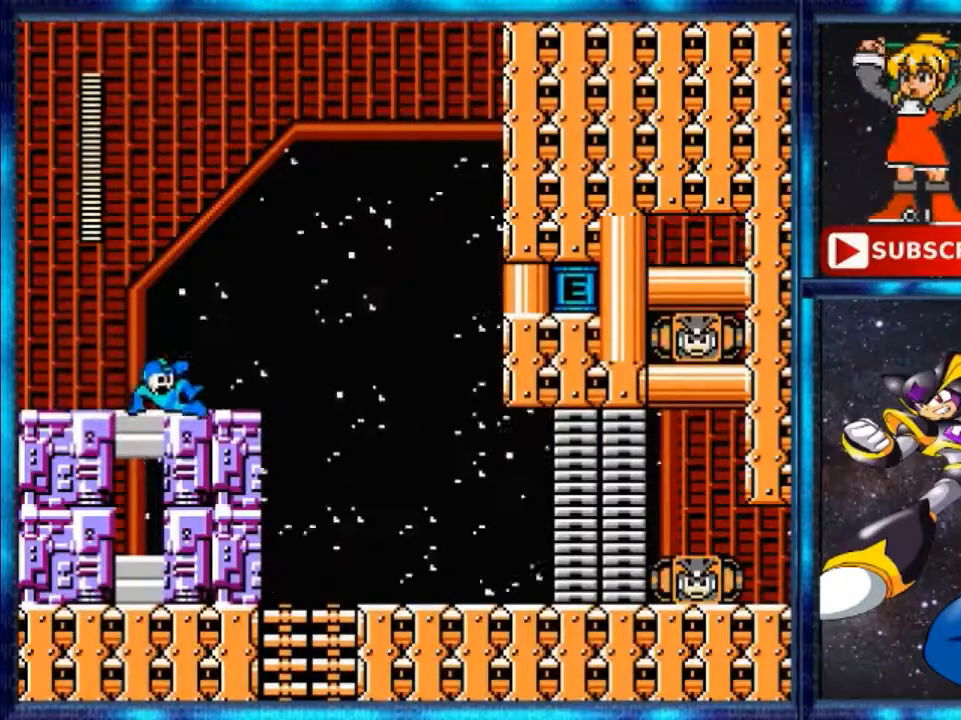
{"buttons": ["DPAD_RIGHT"], "events": [[80, "DPAD_RIGHT", "up"], [280, "Y", "up"], [440, "DPAD_RIGHT", "down"]]}
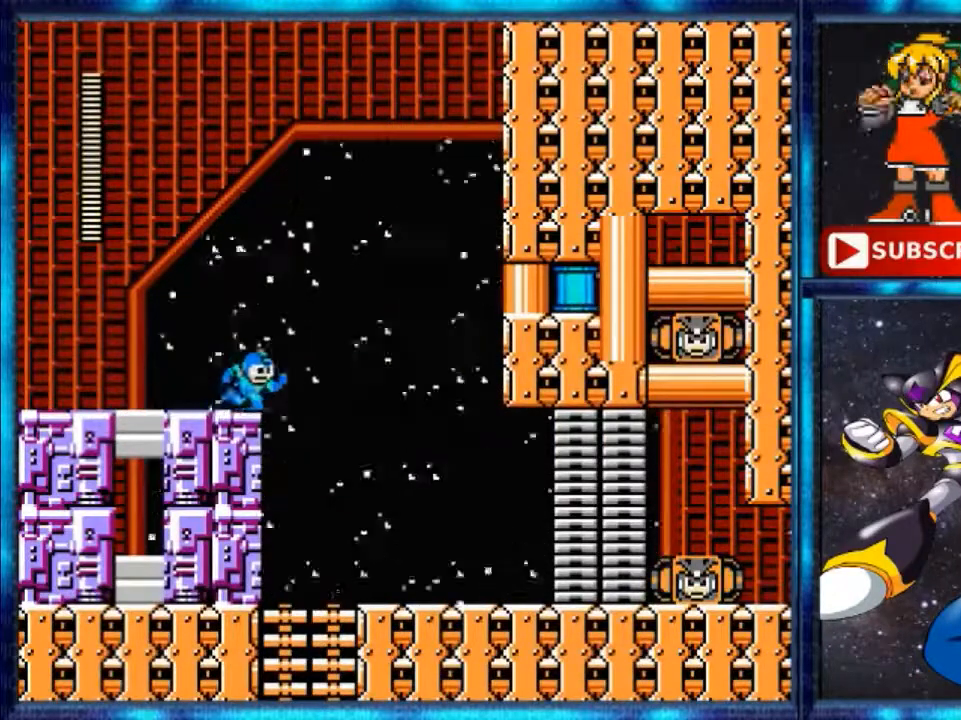
{"buttons": [], "events": [[240, "DPAD_RIGHT", "up"]]}
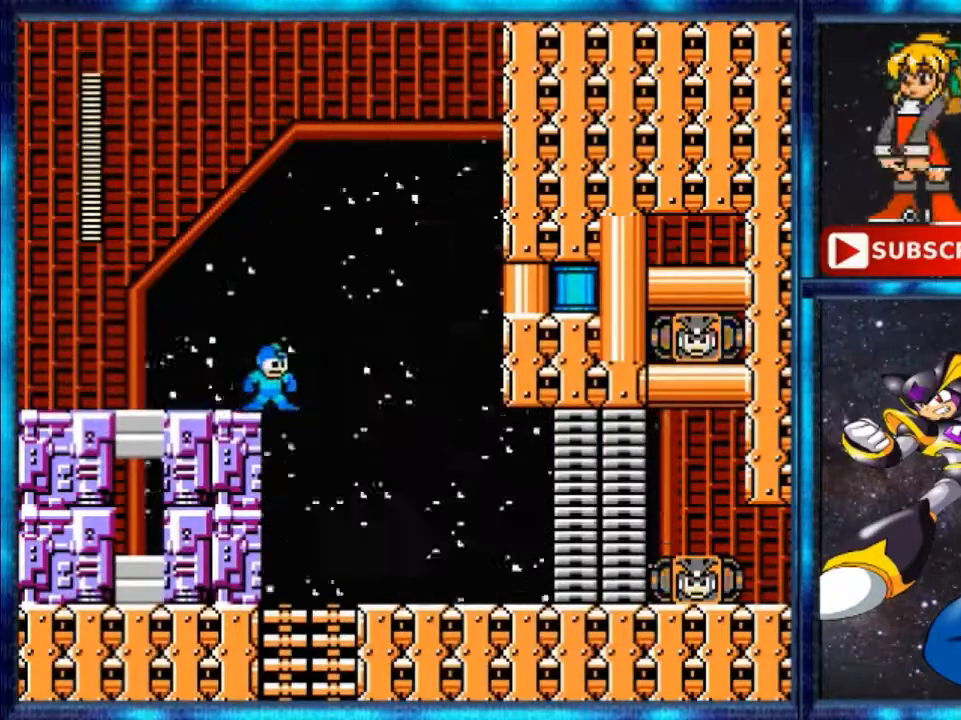
{"buttons": ["DPAD_RIGHT"], "events": [[240, "DPAD_RIGHT", "down"]]}
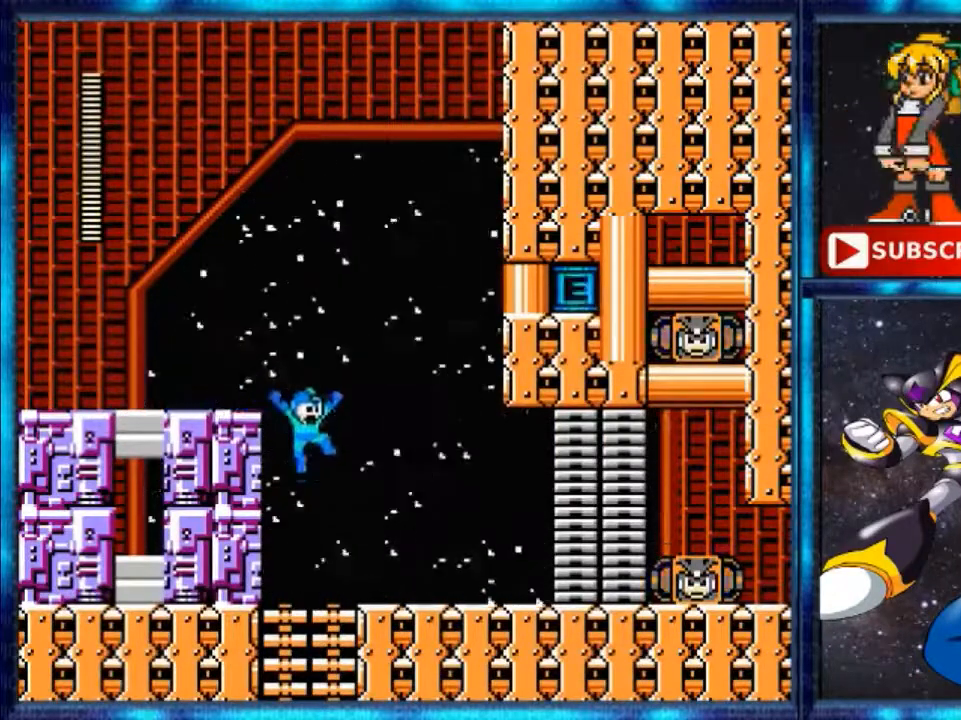
{"buttons": ["DPAD_DOWN"], "events": [[40, "DPAD_RIGHT", "up"], [120, "DPAD_DOWN", "down"]]}
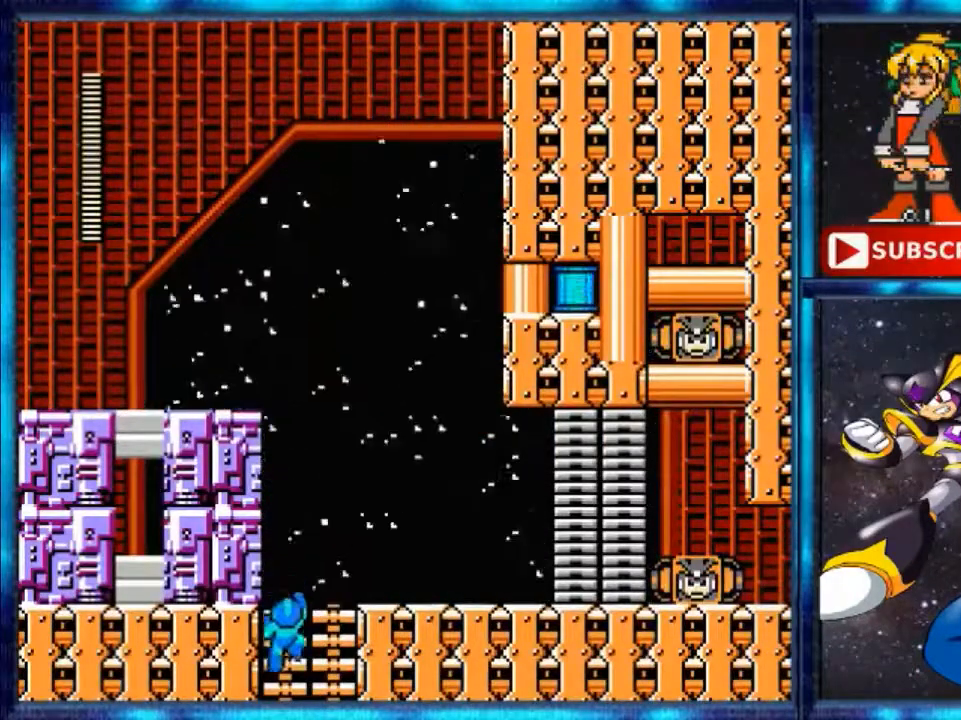
{"buttons": ["DPAD_DOWN"], "events": []}
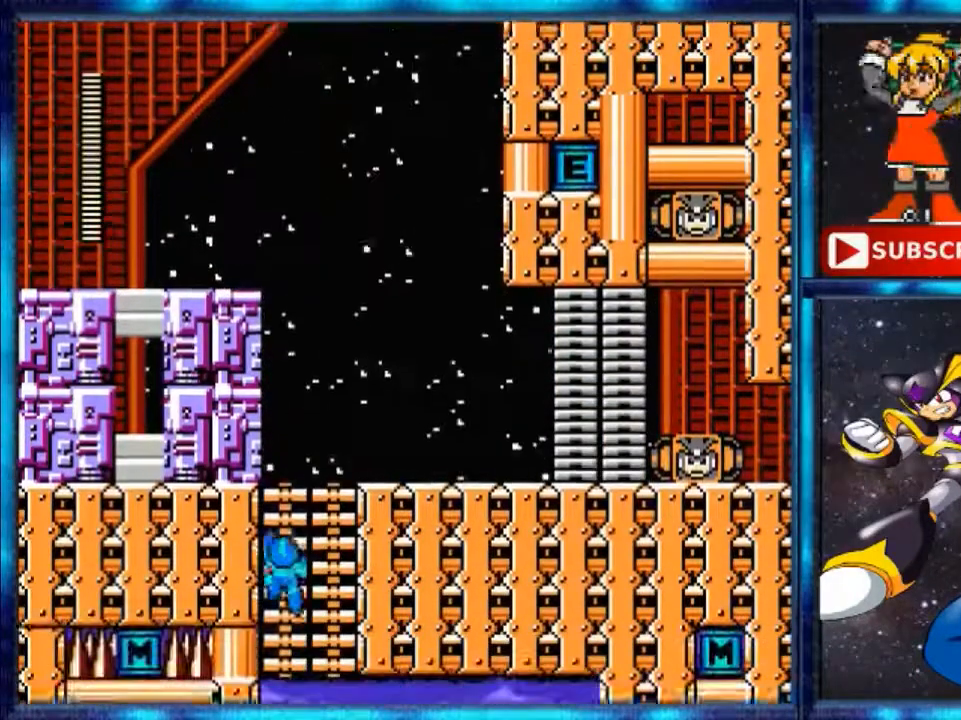
{"buttons": [], "events": [[240, "DPAD_DOWN", "up"]]}
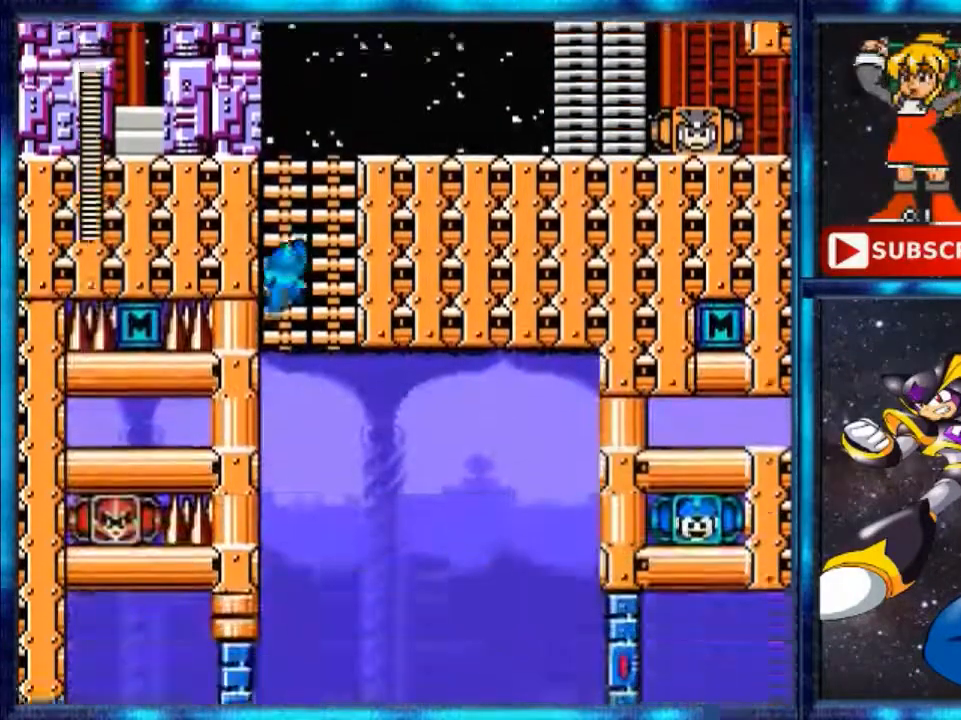
{"buttons": [], "events": []}
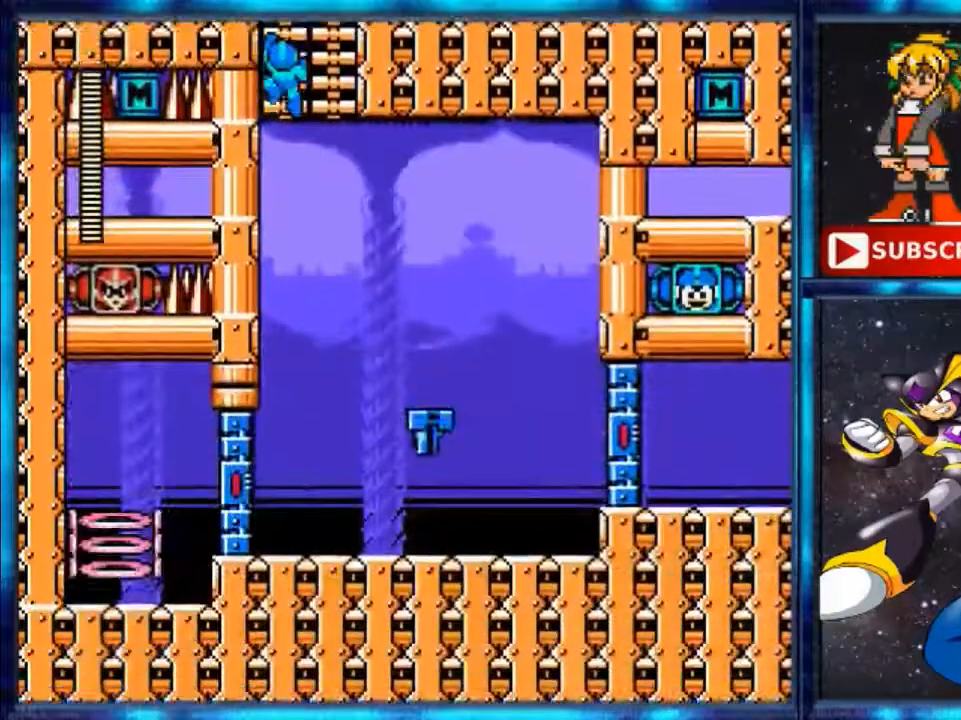
{"buttons": [], "events": []}
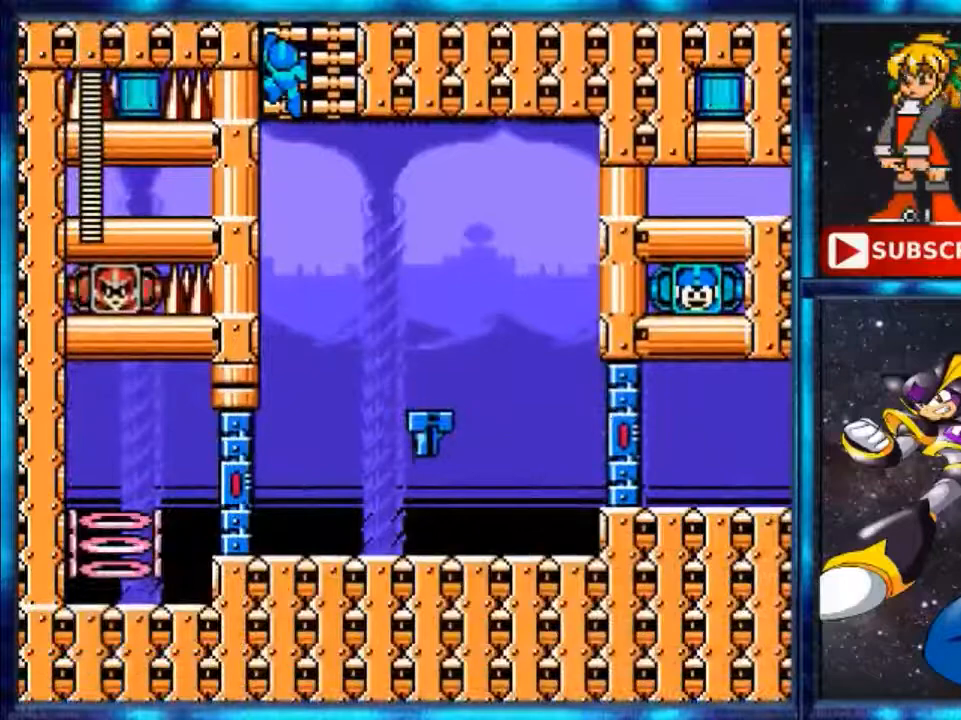
{"buttons": [], "events": []}
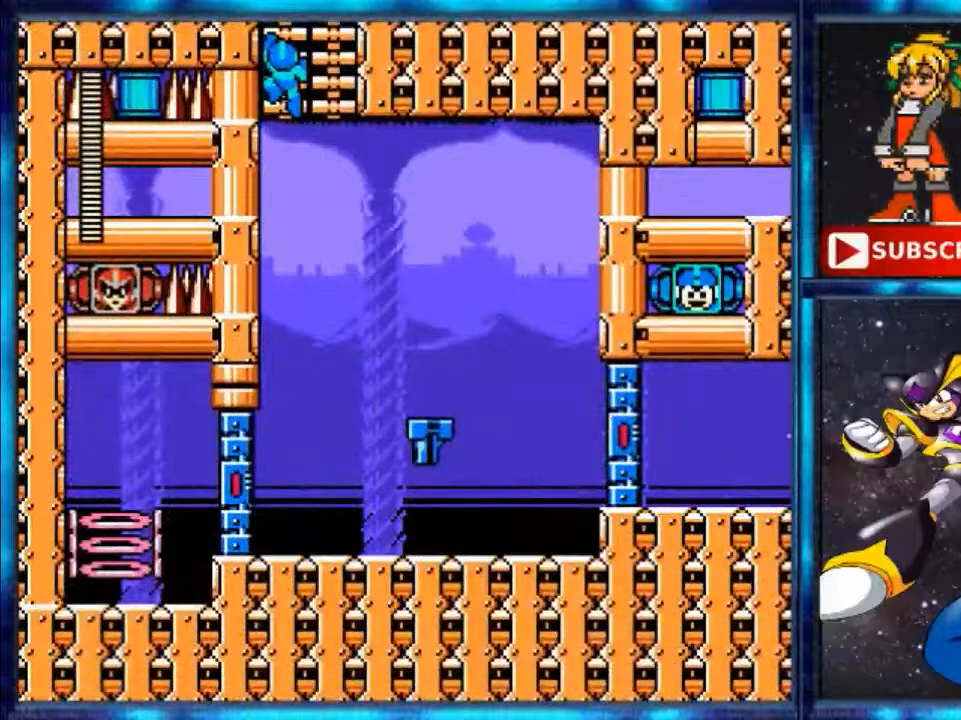
{"buttons": [], "events": []}
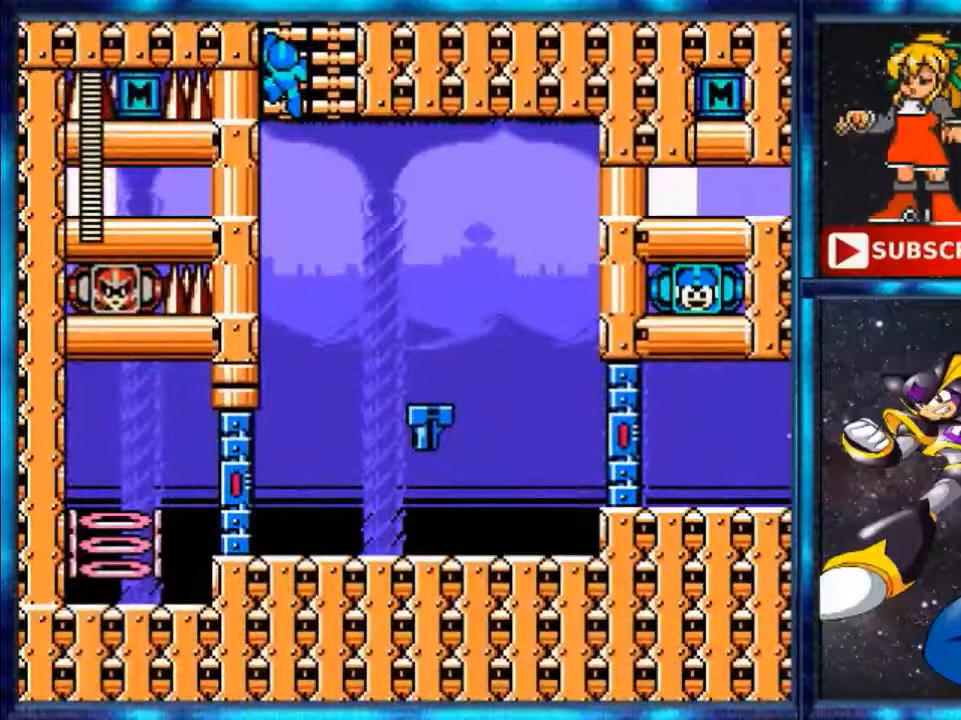
{"buttons": [], "events": []}
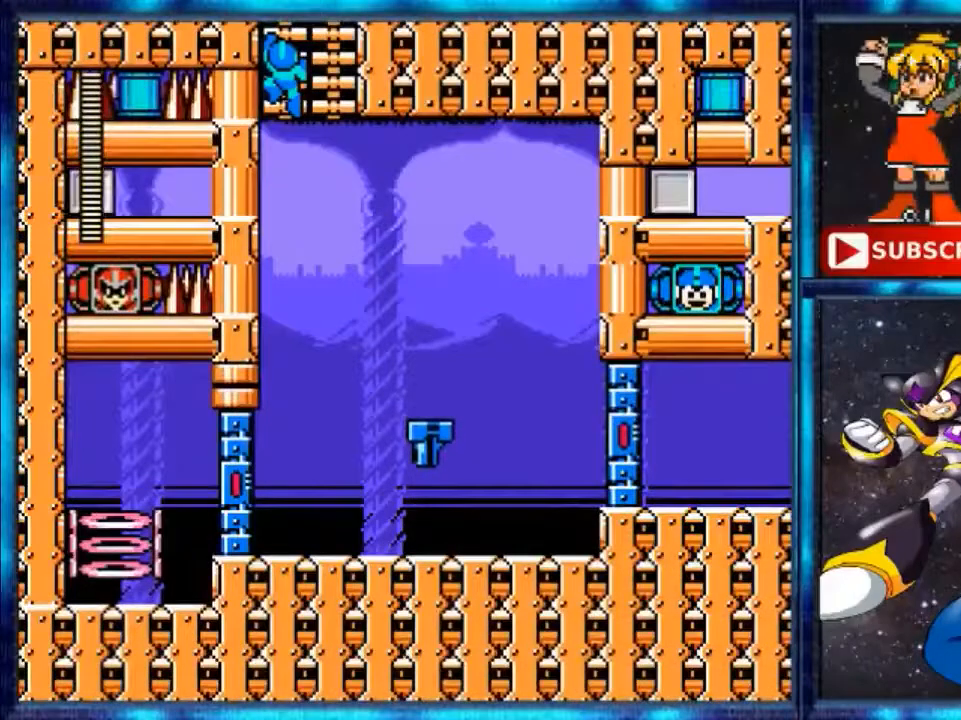
{"buttons": [], "events": []}
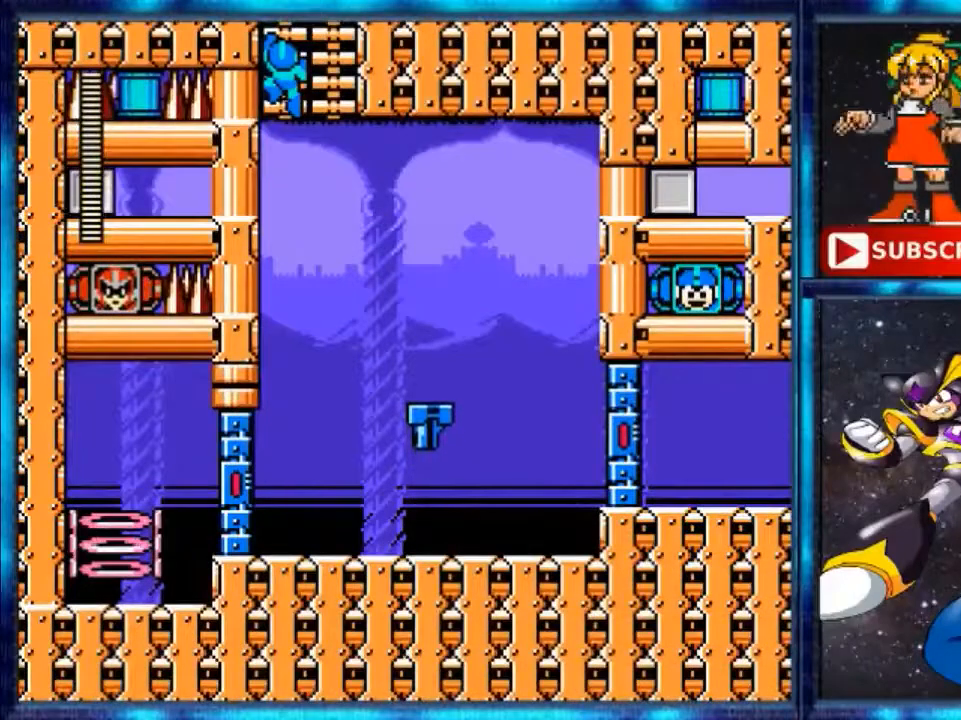
{"buttons": ["DPAD_UP"], "events": [[200, "DPAD_UP", "down"]]}
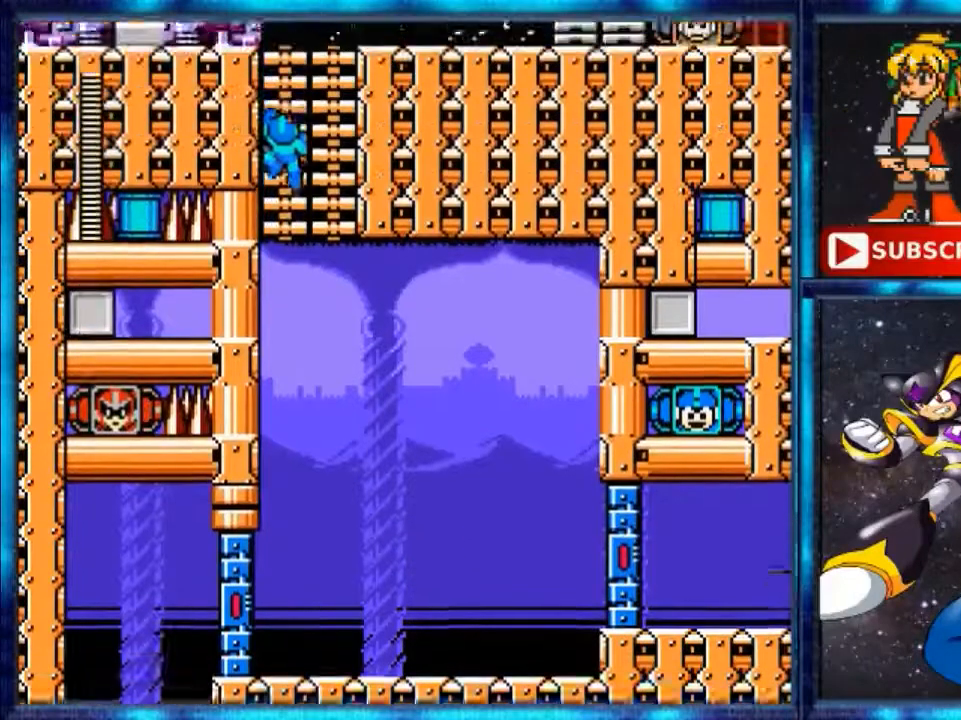
{"buttons": [], "events": [[160, "DPAD_UP", "up"]]}
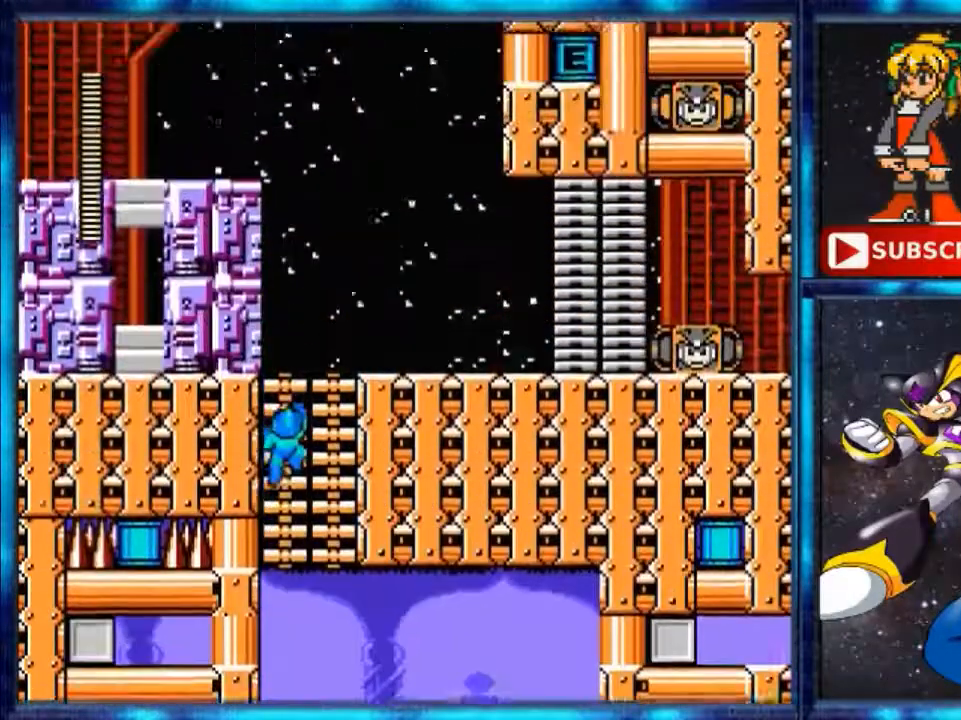
{"buttons": [], "events": []}
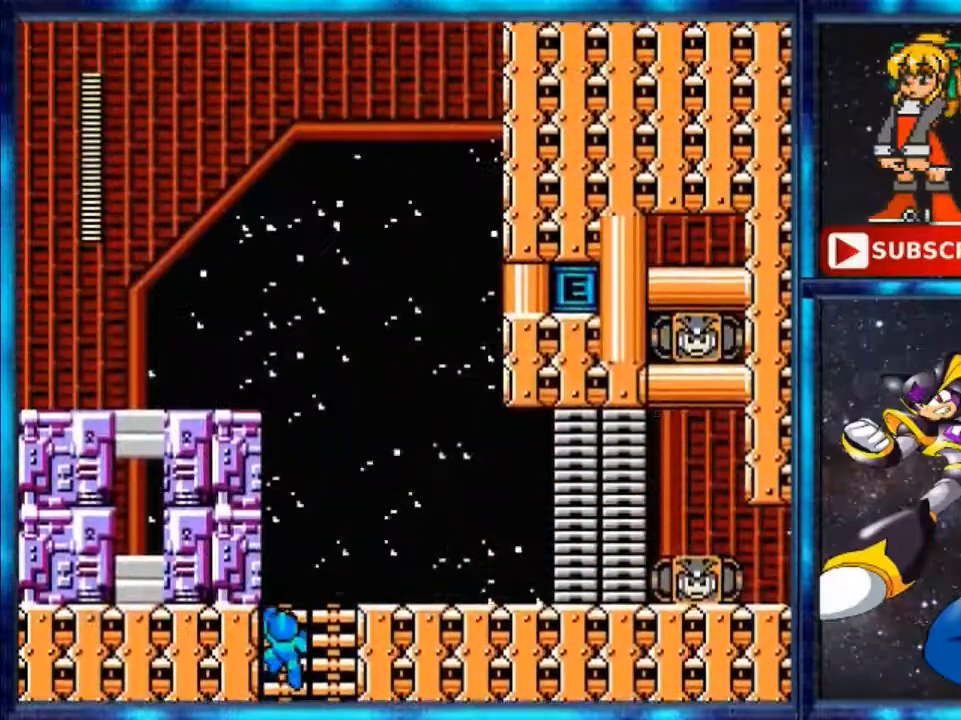
{"buttons": [], "events": []}